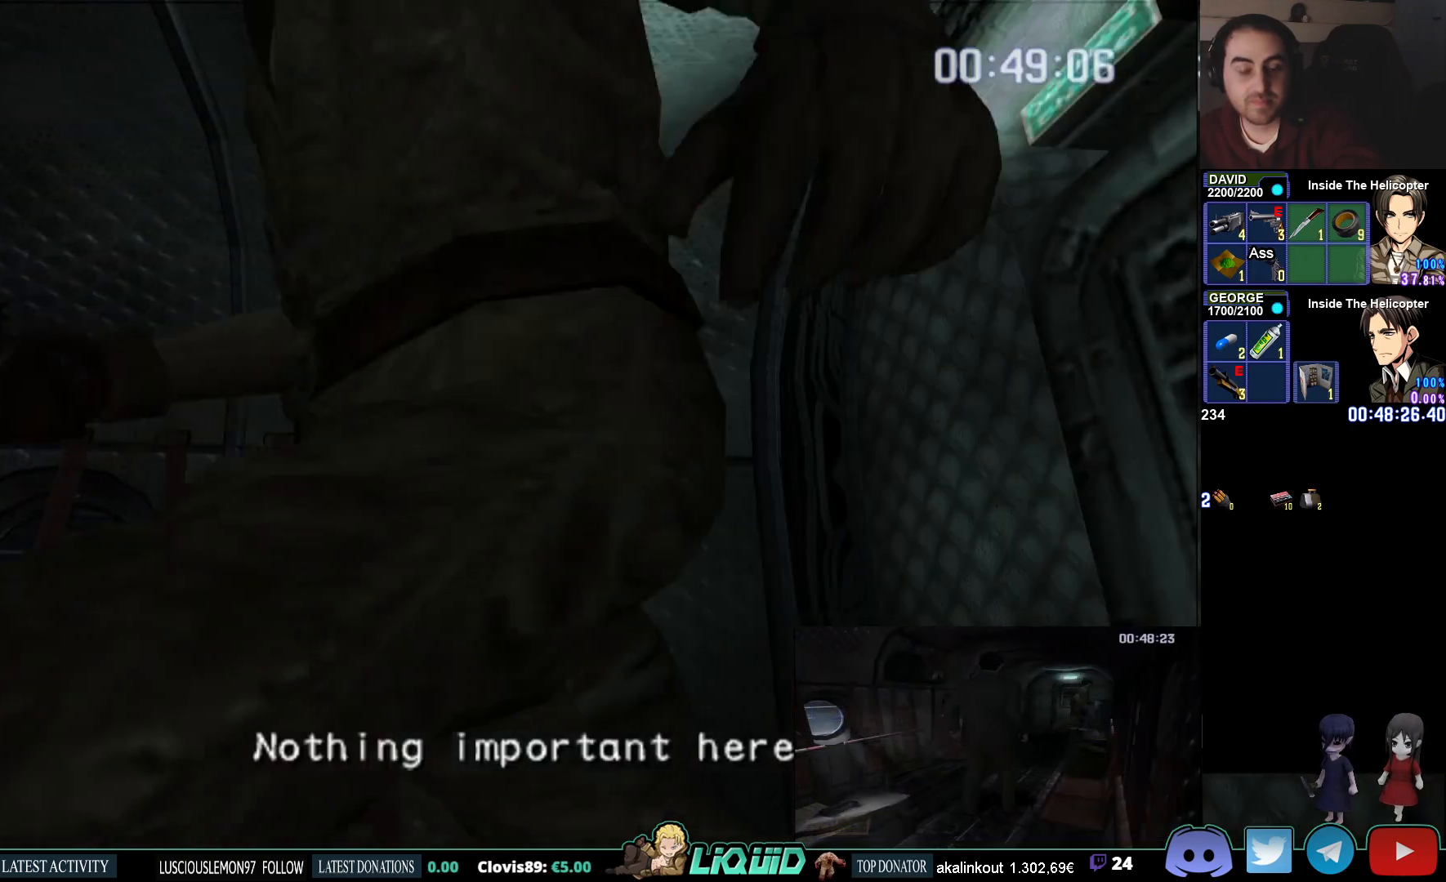
Gameplay with a controller (PlayStation layout); each line is a JSON object with the inputs held at the frame after it. "events" lists button and stick changes between this image and that frame as [ms after this image, input, new state], when the widget could be followed in between.
{"buttons": [], "left_stick": "left", "right_stick": "center", "events": [[233, "CIRCLE", "up"], [267, "left_stick", "left"]]}
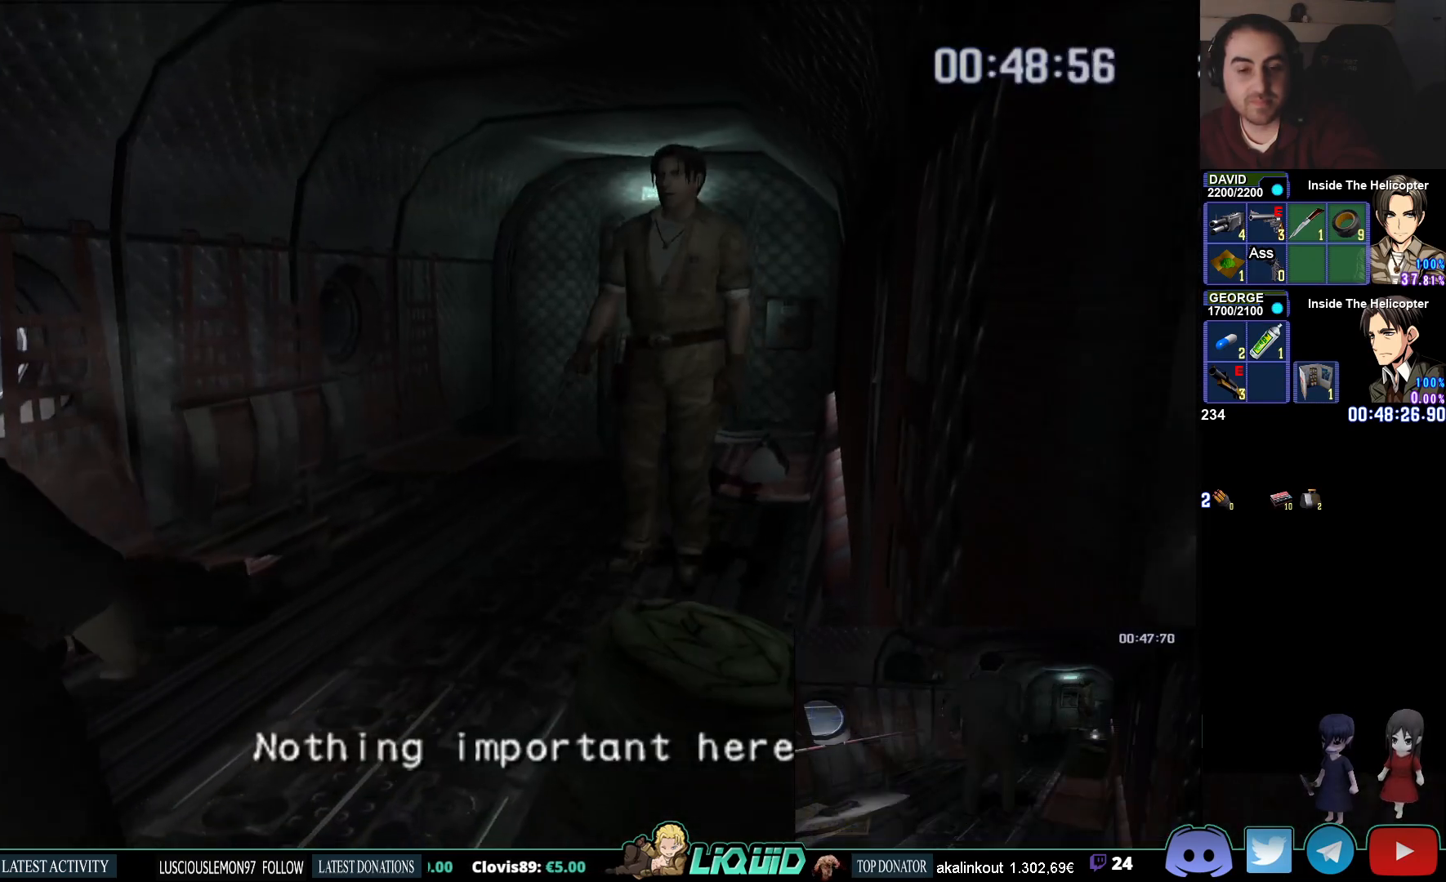
{"buttons": [], "left_stick": "down-left", "right_stick": "center", "events": [[50, "left_stick", "down-left"], [267, "CIRCLE", "down"], [400, "CIRCLE", "up"]]}
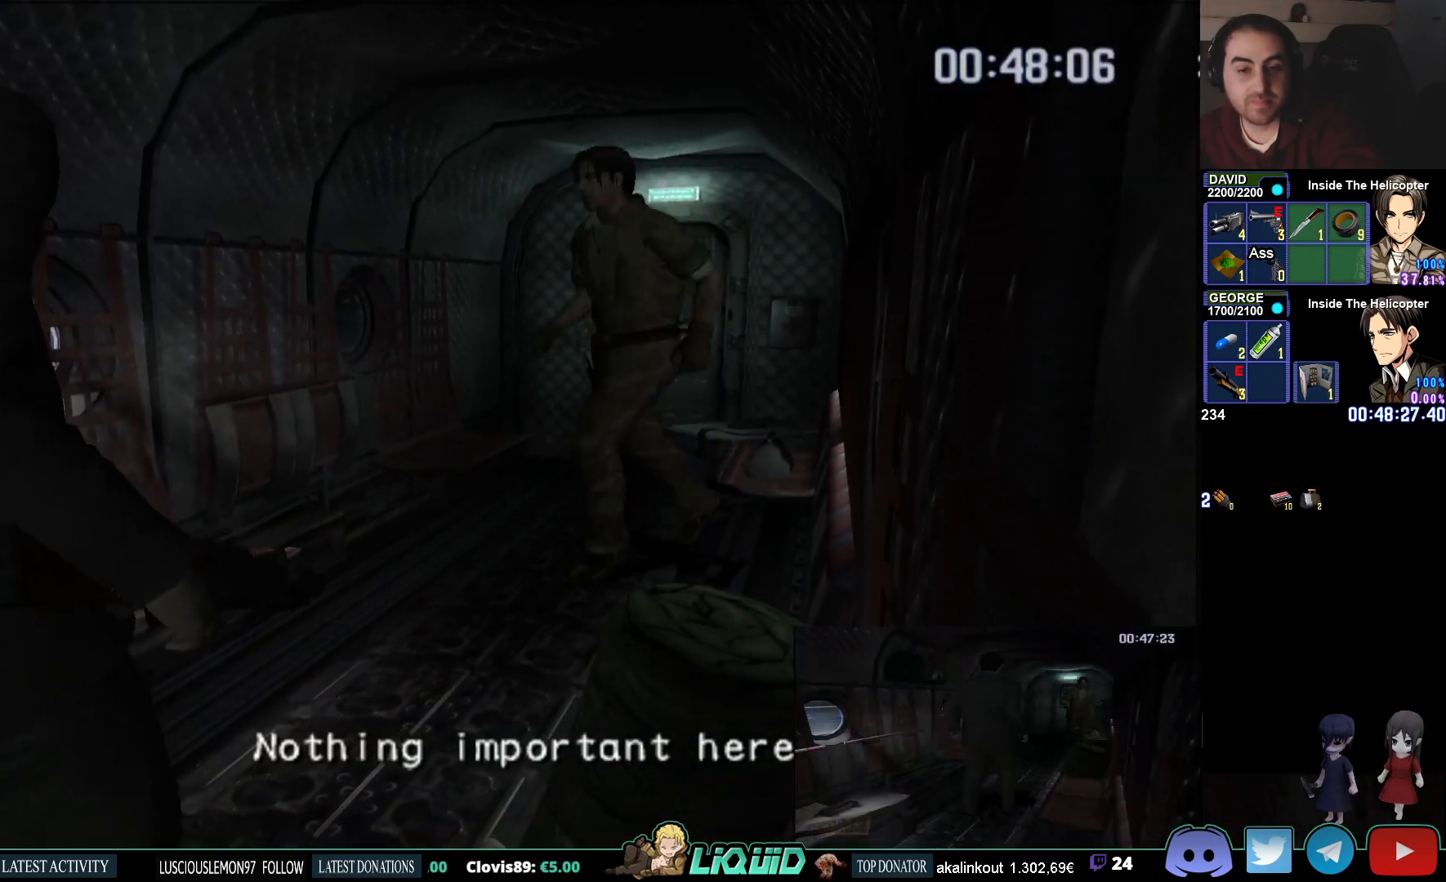
{"buttons": [], "left_stick": "center", "right_stick": "center", "events": [[100, "left_stick", "center"]]}
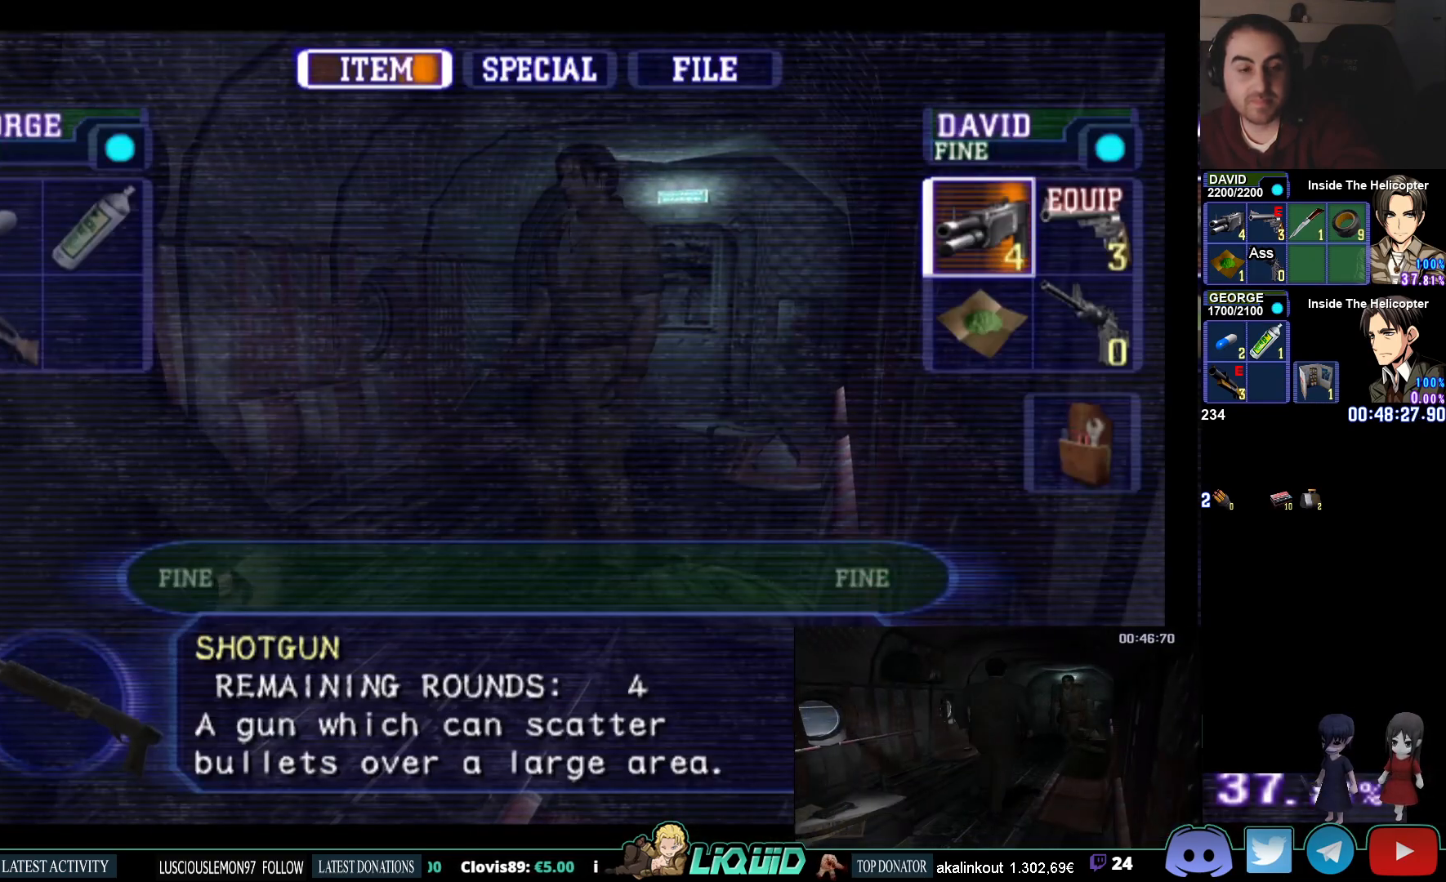
{"buttons": [], "left_stick": "center", "right_stick": "center", "events": [[83, "DPAD_LEFT", "down"], [200, "DPAD_LEFT", "up"]]}
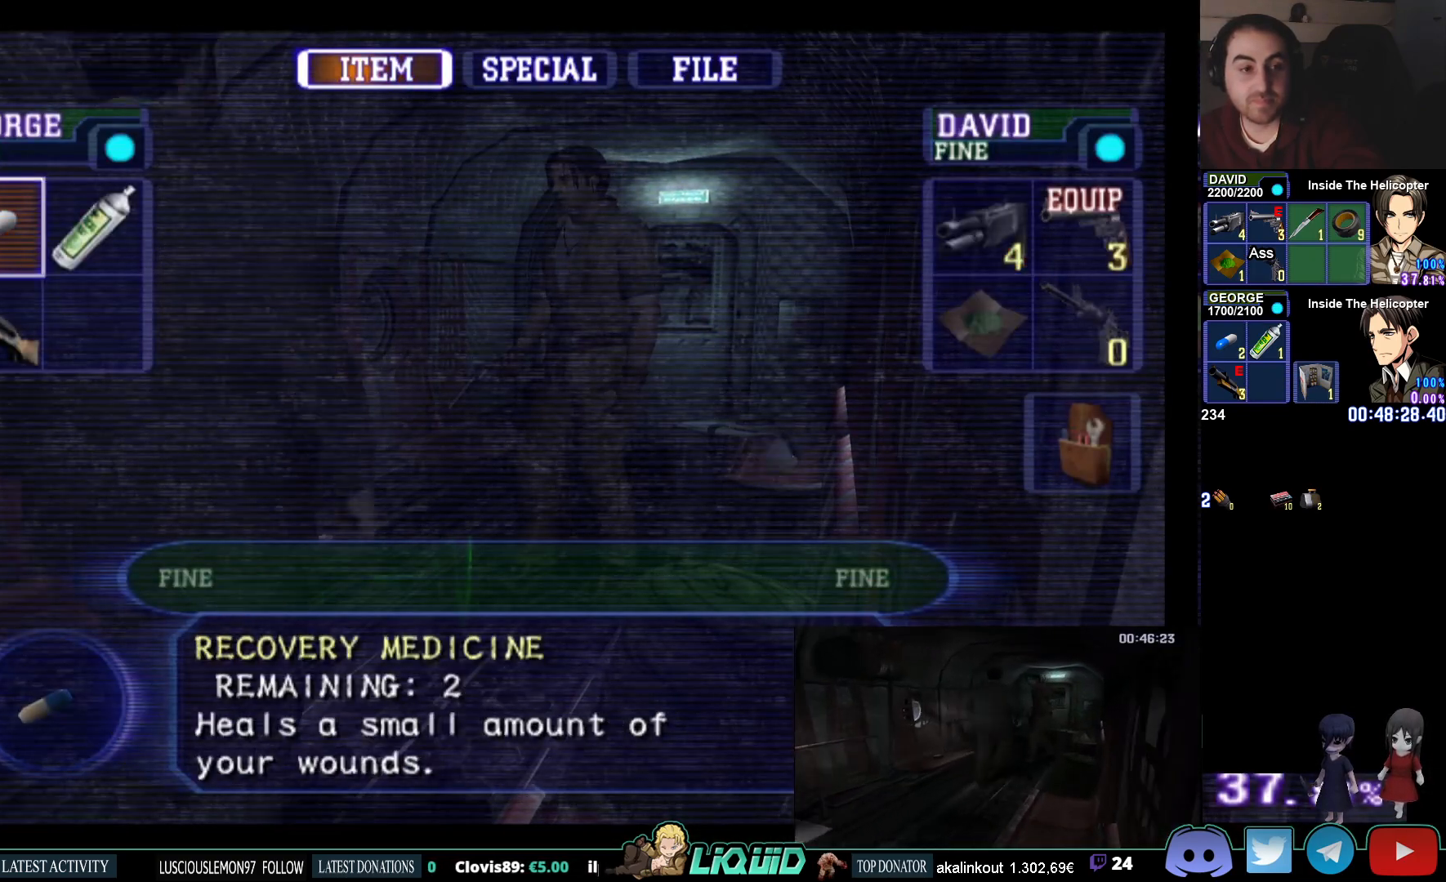
{"buttons": ["DPAD_RIGHT"], "left_stick": "center", "right_stick": "center", "events": [[167, "DPAD_DOWN", "down"], [283, "DPAD_DOWN", "up"], [433, "DPAD_RIGHT", "down"]]}
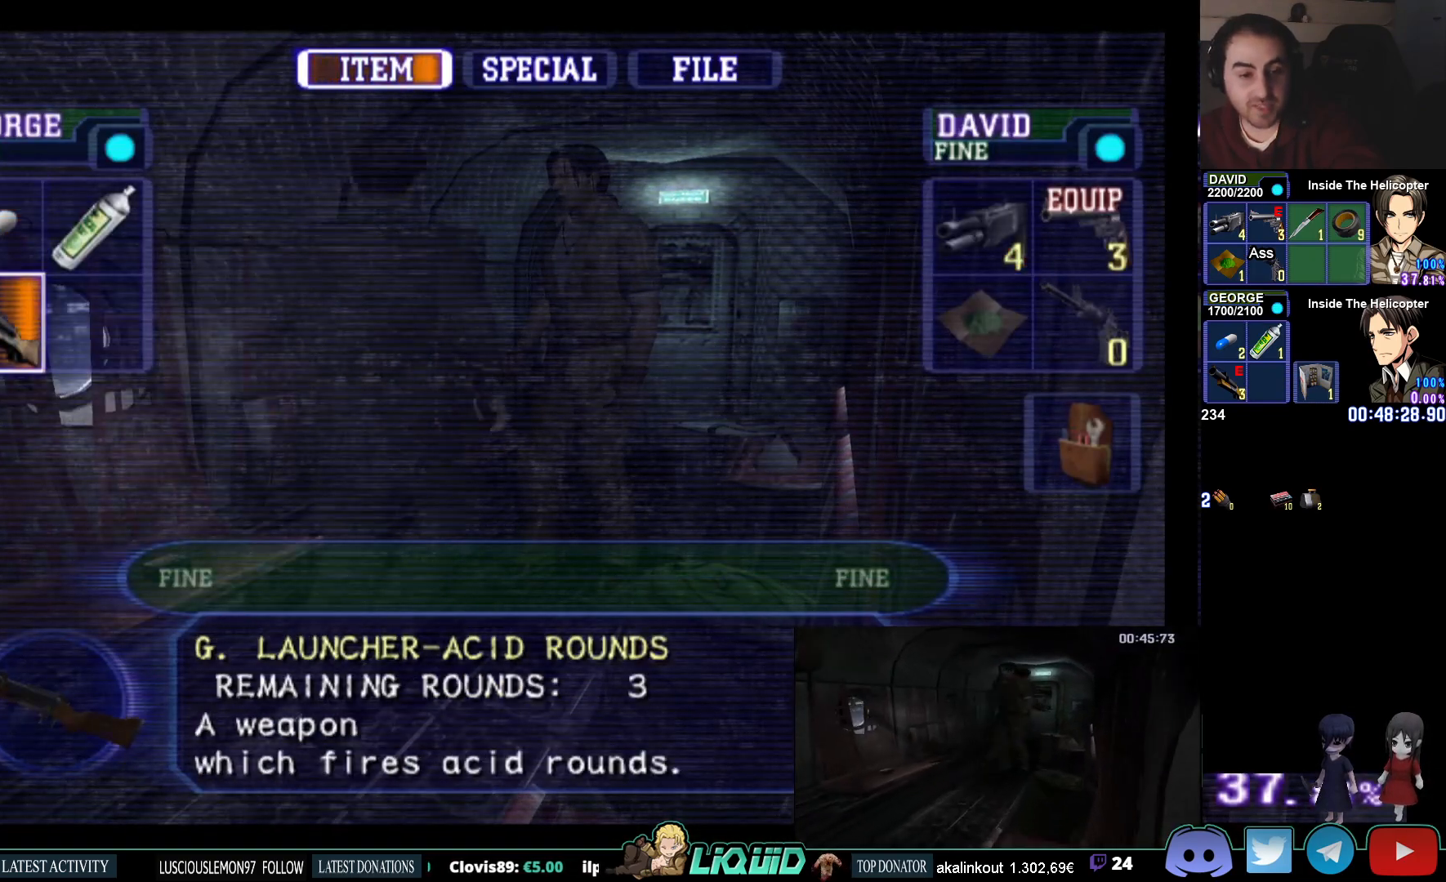
{"buttons": ["DPAD_RIGHT"], "left_stick": "center", "right_stick": "center", "events": [[50, "DPAD_RIGHT", "up"], [133, "DPAD_RIGHT", "down"], [250, "DPAD_RIGHT", "up"], [450, "DPAD_RIGHT", "down"]]}
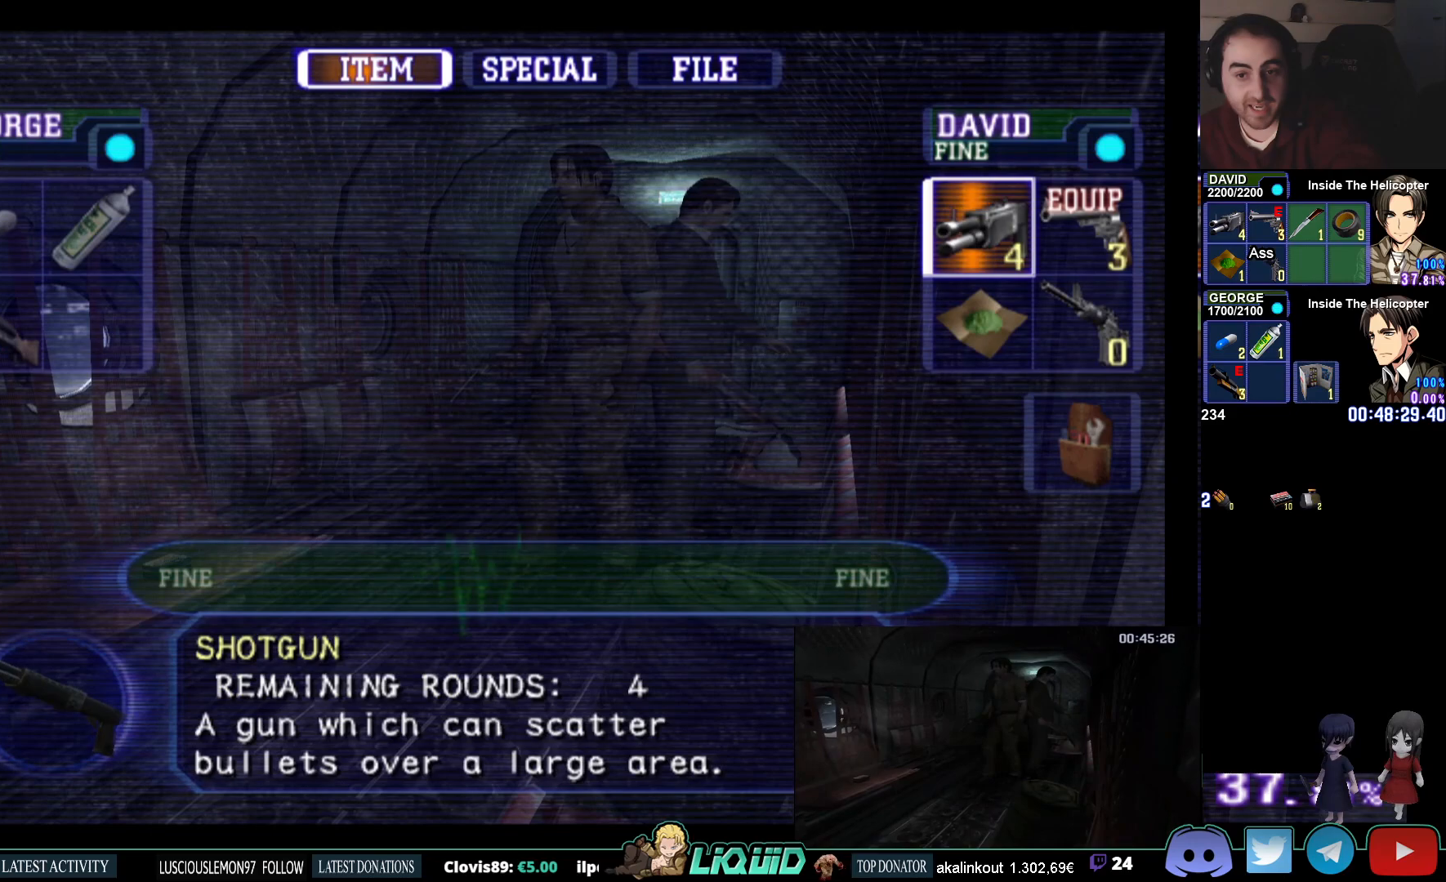
{"buttons": [], "left_stick": "down-left", "right_stick": "center", "events": [[67, "DPAD_RIGHT", "up"], [100, "CIRCLE", "down"], [250, "CIRCLE", "up"], [333, "left_stick", "down-left"]]}